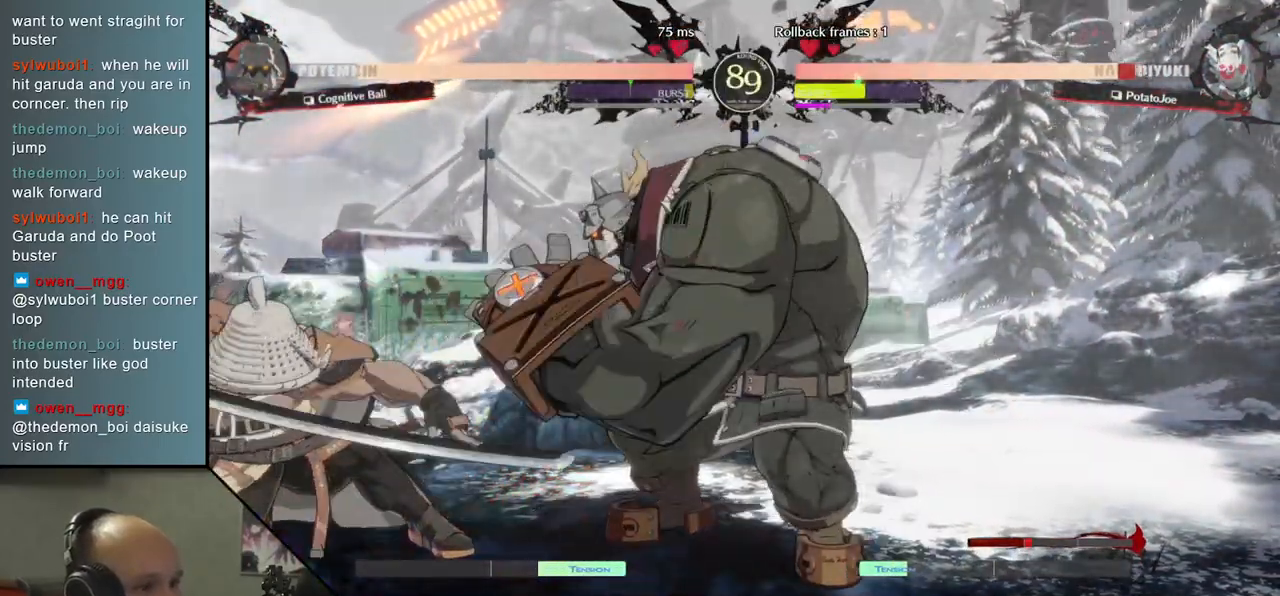
Gameplay with a controller (arcade stick); each line is a JSON object with the inputs held at the frame after it. "events" lists button and stick changes between this image and that frame as [ms after this image, input, new state], when the widget could be followed in between. Not read: L3 R3 other_buttons.
{"buttons": [], "left_stick": "down-left", "events": [[367, "TRIANGLE", "down"], [467, "TRIANGLE", "up"]]}
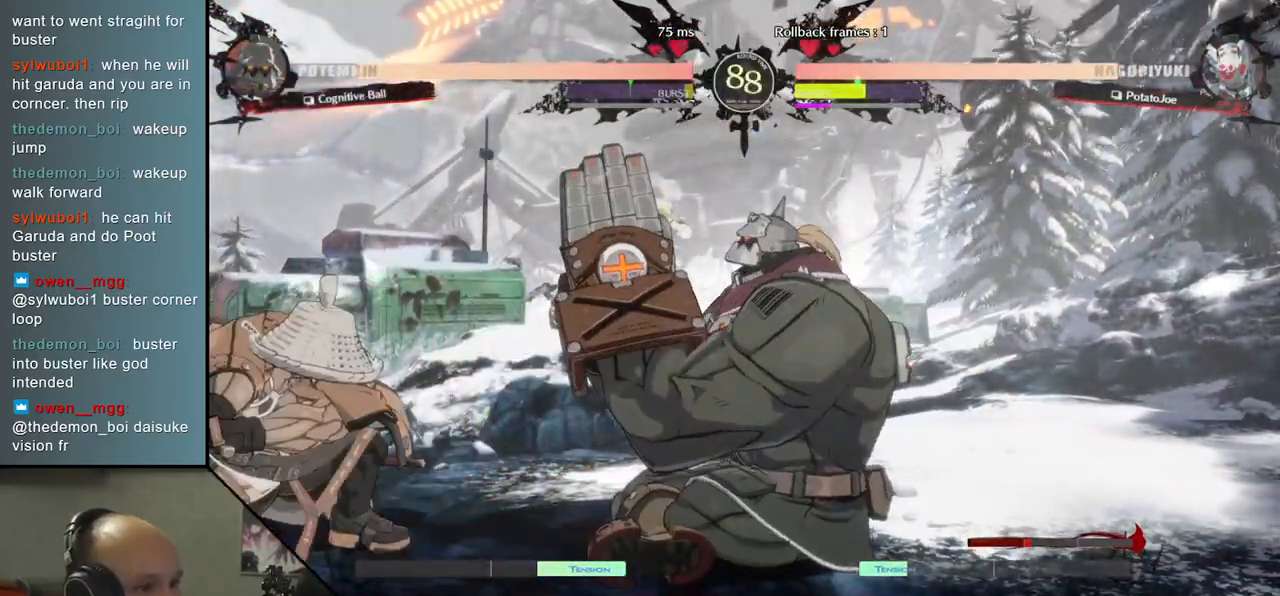
{"buttons": [], "left_stick": "center", "events": [[150, "left_stick", "center"], [167, "SQUARE", "down"], [233, "SQUARE", "up"], [317, "SQUARE", "down"], [400, "SQUARE", "up"]]}
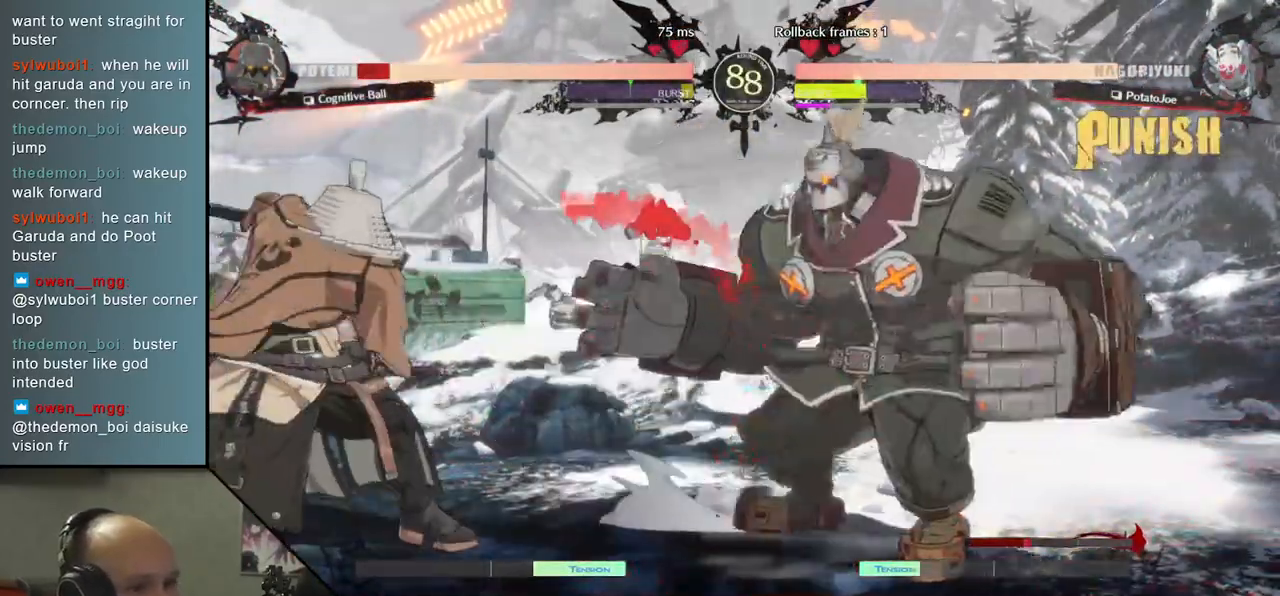
{"buttons": ["SQUARE"], "left_stick": "left", "events": [[133, "left_stick", "right"], [250, "left_stick", "down"], [317, "left_stick", "left"], [367, "SQUARE", "down"]]}
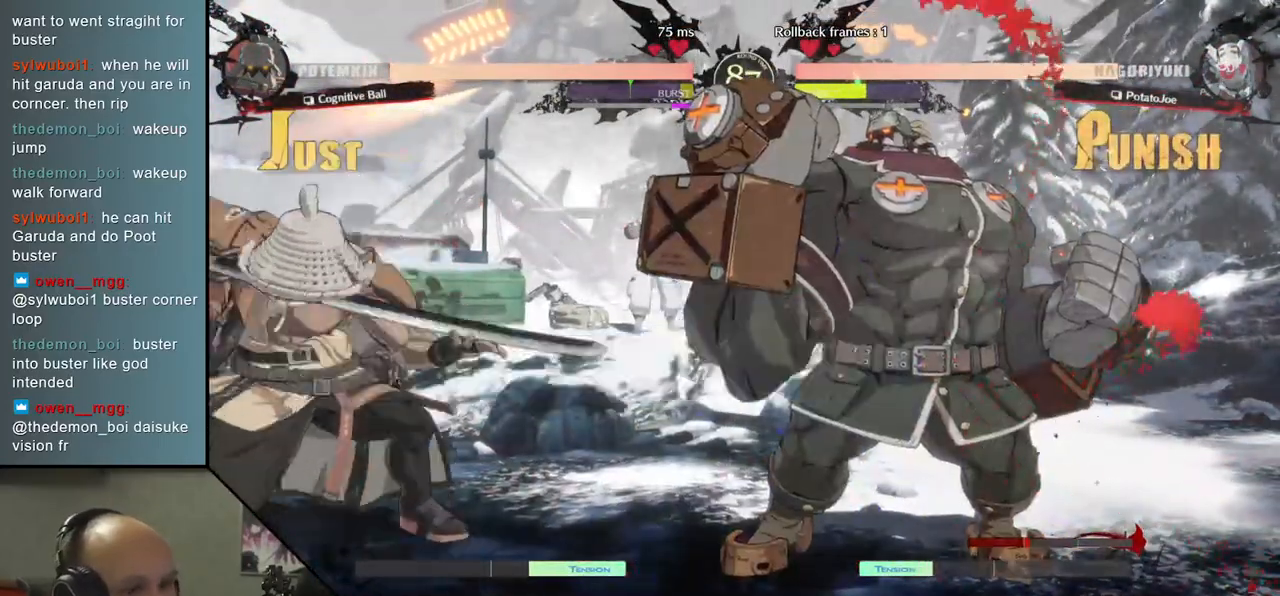
{"buttons": [], "left_stick": "down-left", "events": [[17, "SQUARE", "up"], [17, "left_stick", "center"], [433, "left_stick", "left"], [500, "left_stick", "down-left"]]}
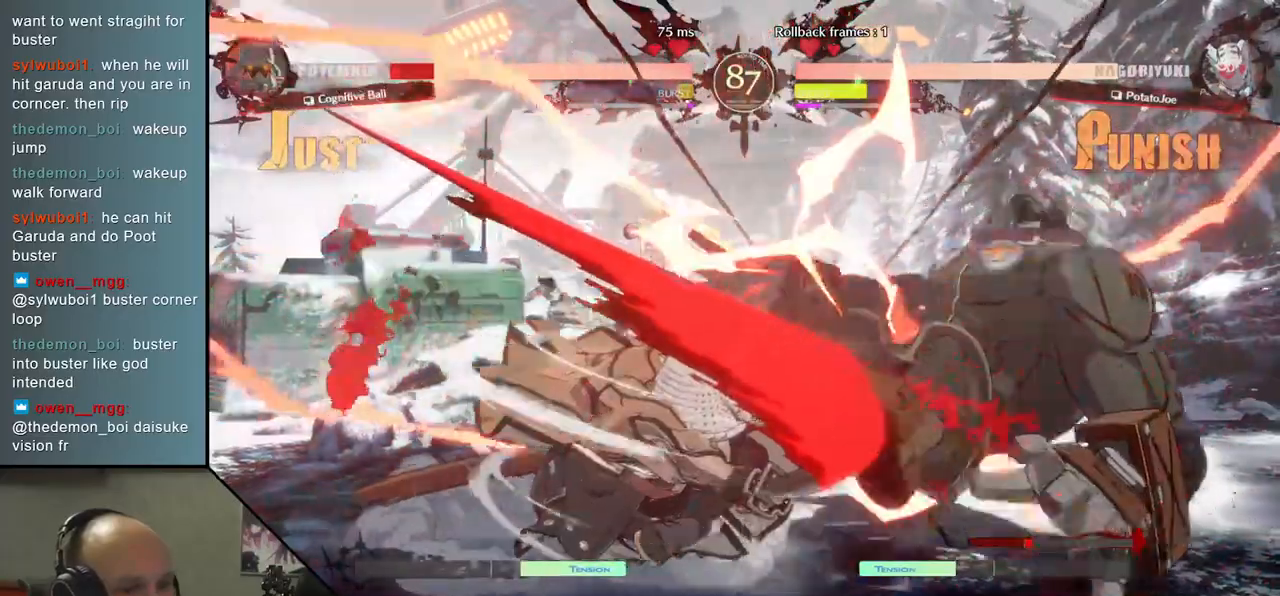
{"buttons": [], "left_stick": "right", "events": [[217, "left_stick", "left"], [333, "left_stick", "center"], [400, "left_stick", "right"]]}
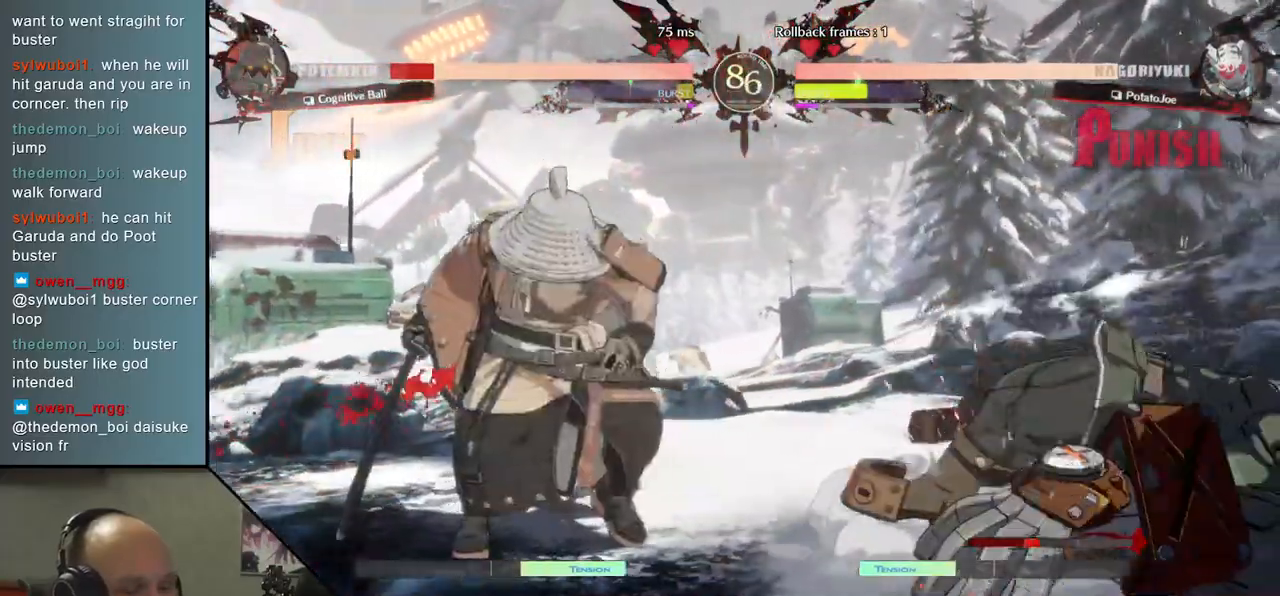
{"buttons": [], "left_stick": "center", "events": [[150, "left_stick", "center"], [233, "left_stick", "down"], [367, "left_stick", "right"], [400, "L2", "down"], [467, "left_stick", "center"], [500, "L2", "up"]]}
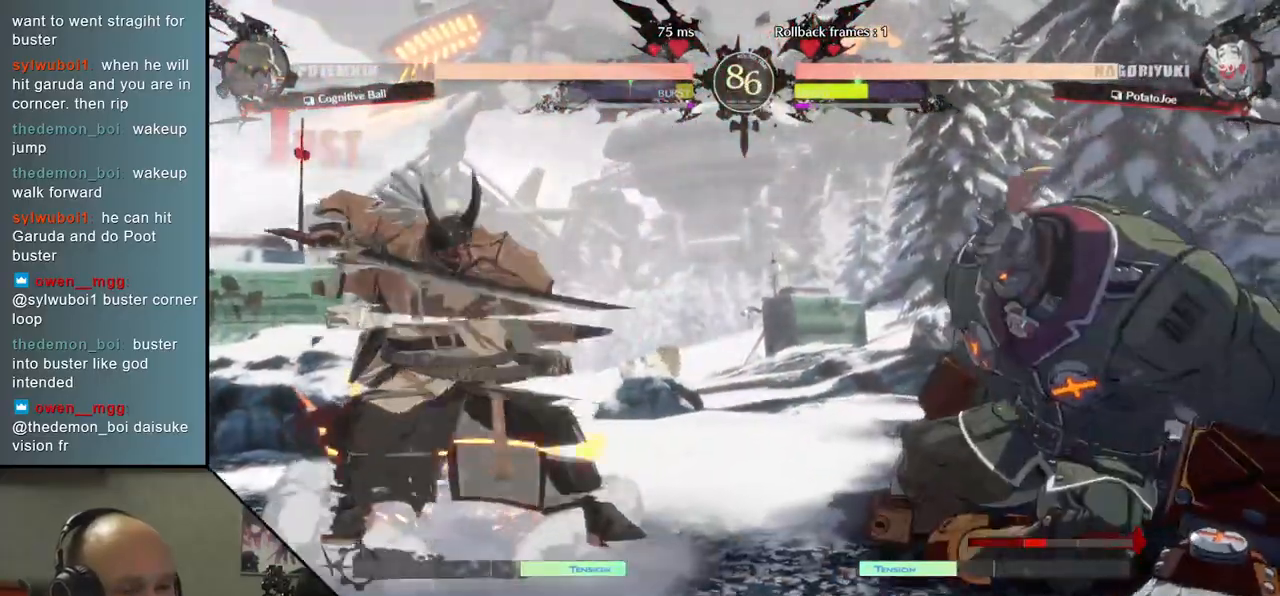
{"buttons": [], "left_stick": "down", "events": [[183, "left_stick", "down"], [250, "L2", "down"], [300, "L2", "up"], [383, "L2", "down"], [467, "L2", "up"]]}
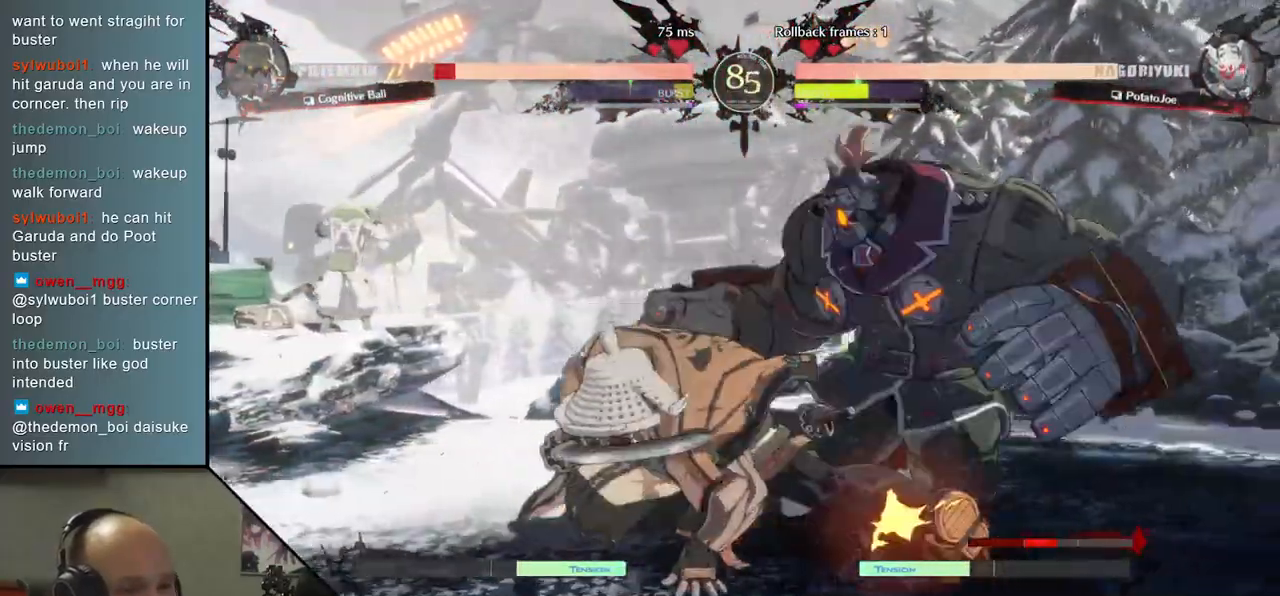
{"buttons": ["R1"], "left_stick": "down", "events": [[167, "left_stick", "right"], [250, "left_stick", "down"], [333, "left_stick", "right"], [383, "left_stick", "down"], [467, "R1", "down"]]}
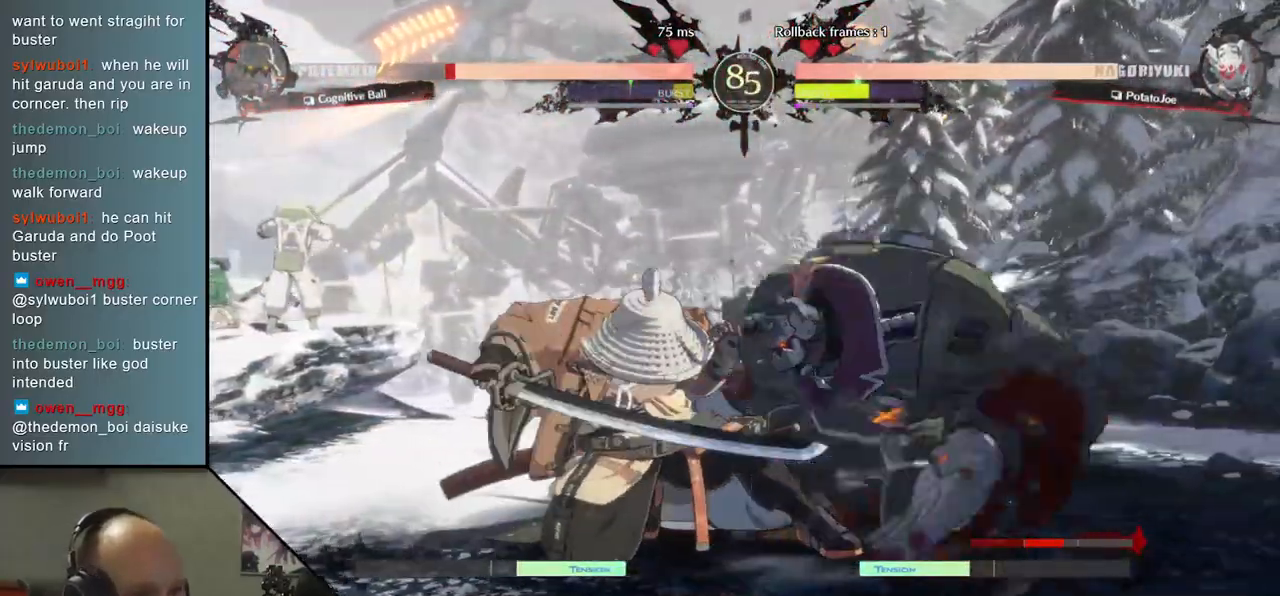
{"buttons": ["TRIANGLE"], "left_stick": "down", "events": [[83, "R1", "up"], [117, "left_stick", "right"], [233, "left_stick", "down"], [367, "left_stick", "down-left"], [417, "TRIANGLE", "down"], [483, "left_stick", "down"]]}
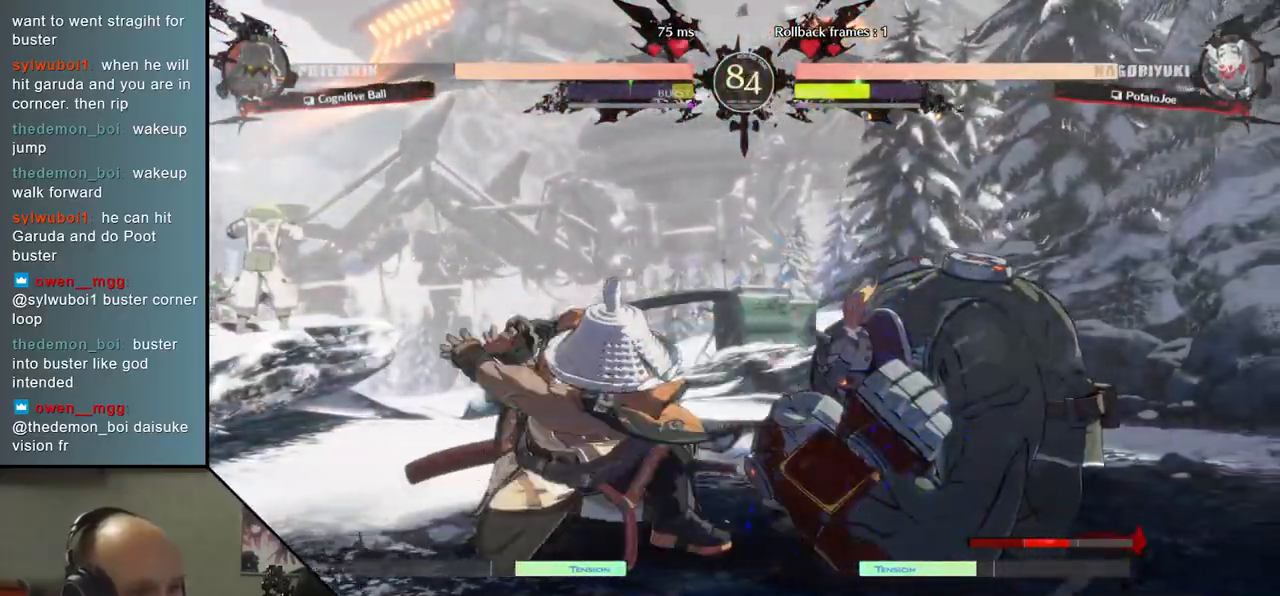
{"buttons": ["SQUARE"], "left_stick": "center", "events": [[33, "TRIANGLE", "up"], [133, "left_stick", "center"], [217, "SQUARE", "down"], [300, "SQUARE", "up"], [417, "SQUARE", "down"]]}
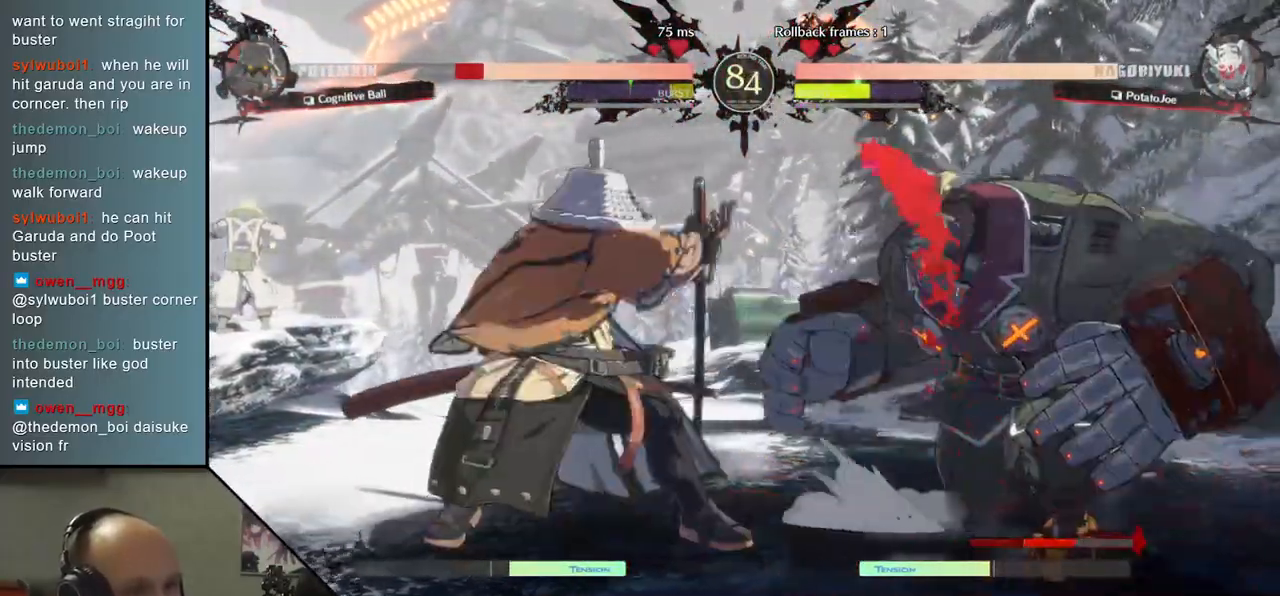
{"buttons": [], "left_stick": "right", "events": [[17, "SQUARE", "up"], [400, "left_stick", "down"], [500, "left_stick", "right"]]}
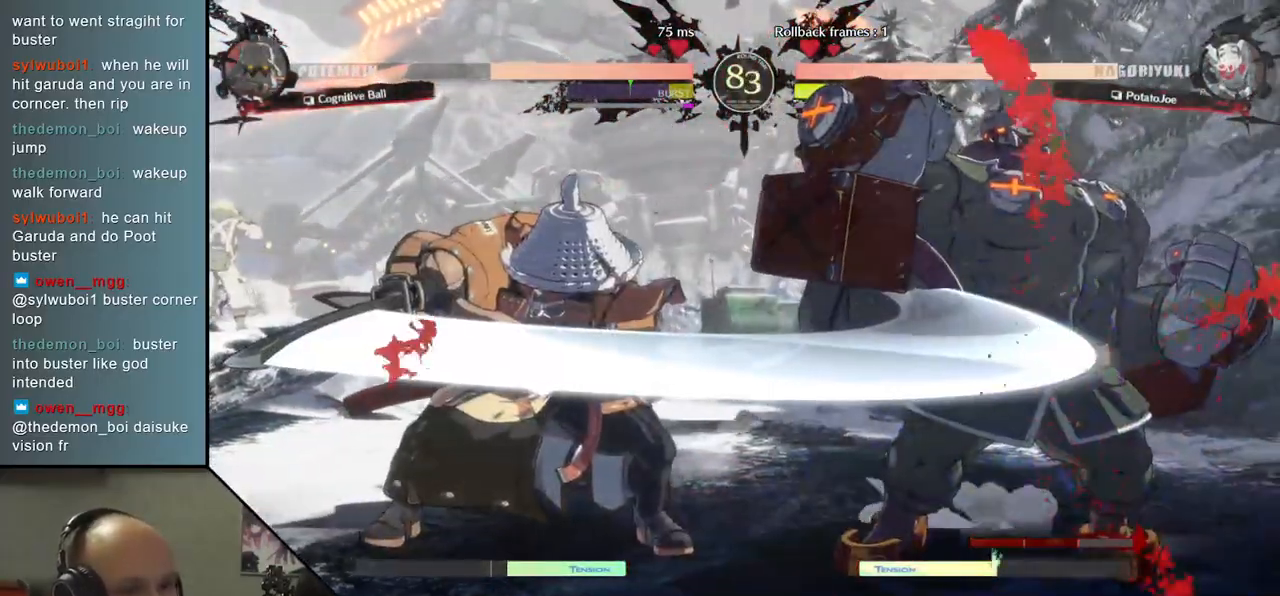
{"buttons": ["SQUARE", "TRIANGLE", "R1", "R2"], "left_stick": "right", "events": [[33, "L2", "down"], [117, "L2", "up"], [117, "left_stick", "center"], [283, "left_stick", "right"], [317, "R2", "down"], [317, "SQUARE", "down"], [333, "R1", "down"], [333, "TRIANGLE", "down"]]}
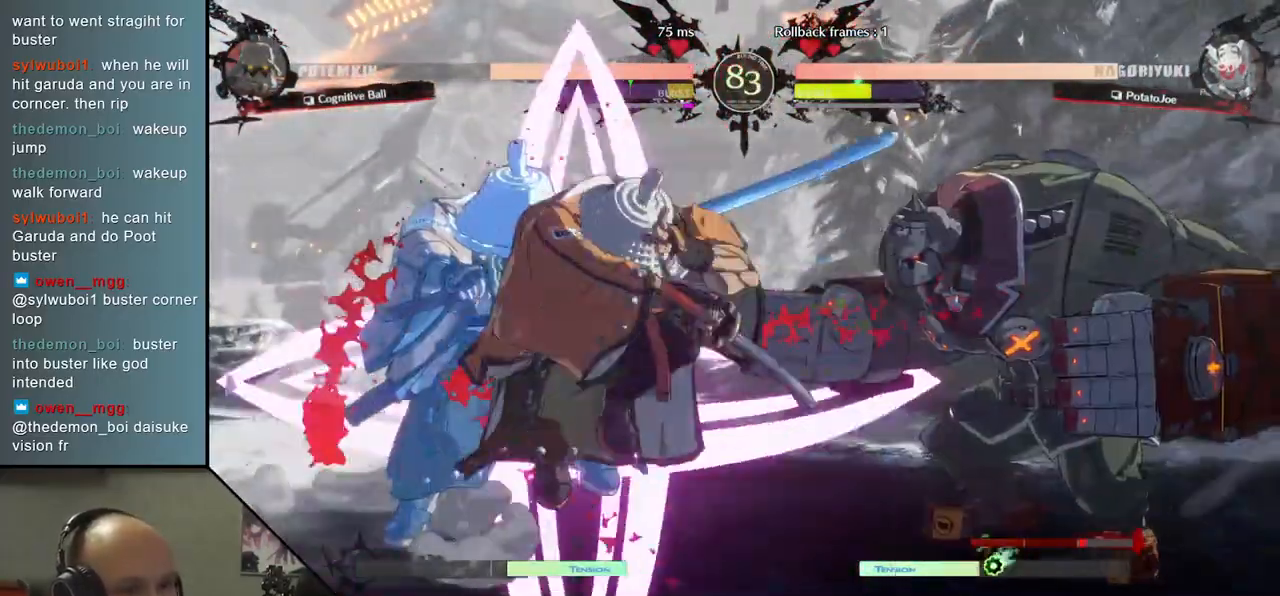
{"buttons": [], "left_stick": "right", "events": [[67, "R1", "up"], [67, "TRIANGLE", "up"], [83, "SQUARE", "up"], [100, "R2", "up"]]}
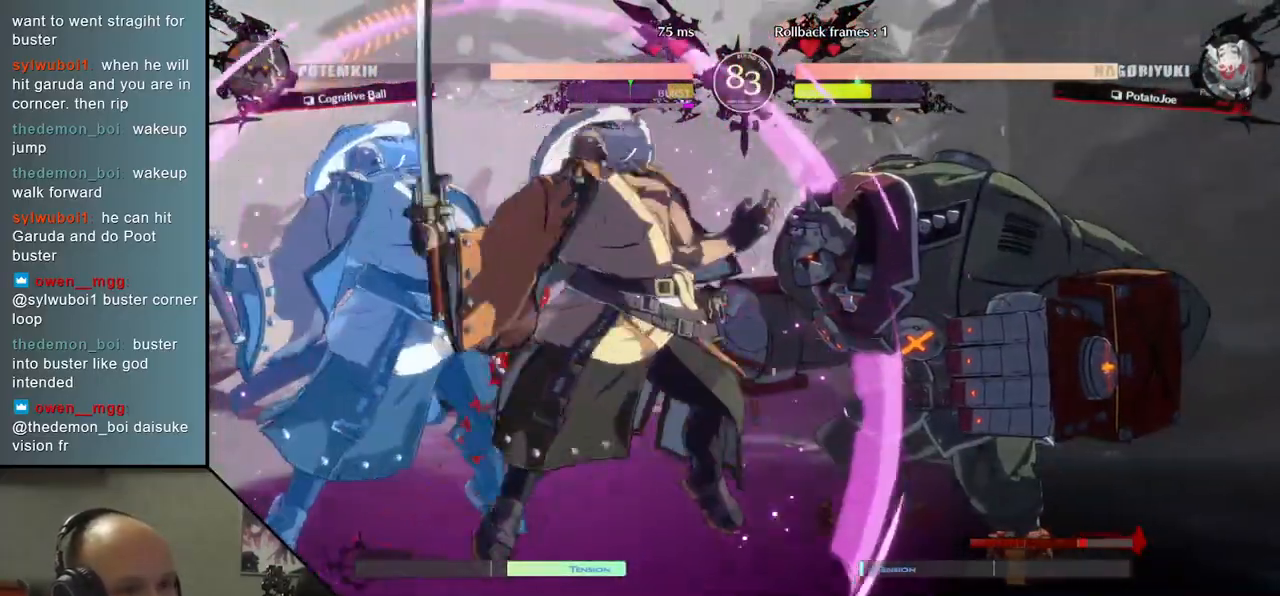
{"buttons": [], "left_stick": "left", "events": [[83, "left_stick", "down"], [150, "left_stick", "right"], [217, "left_stick", "down"], [317, "R1", "down"], [383, "left_stick", "center"], [400, "R1", "up"], [483, "left_stick", "left"]]}
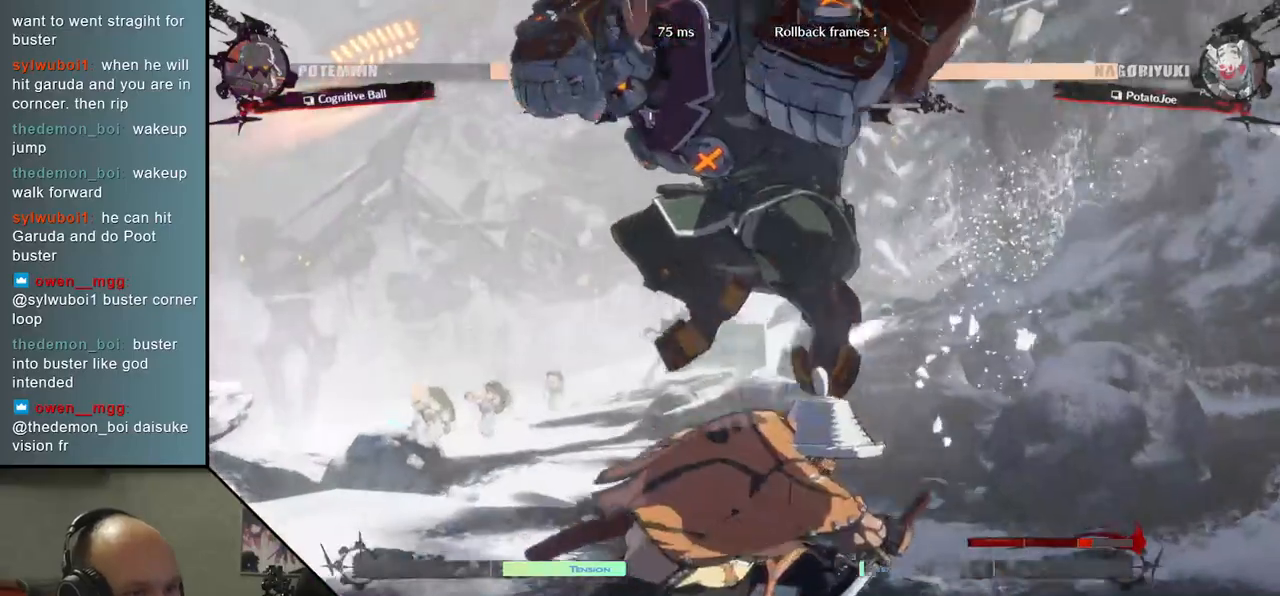
{"buttons": [], "left_stick": "right", "events": [[67, "left_stick", "down"], [133, "left_stick", "left"], [283, "left_stick", "right"]]}
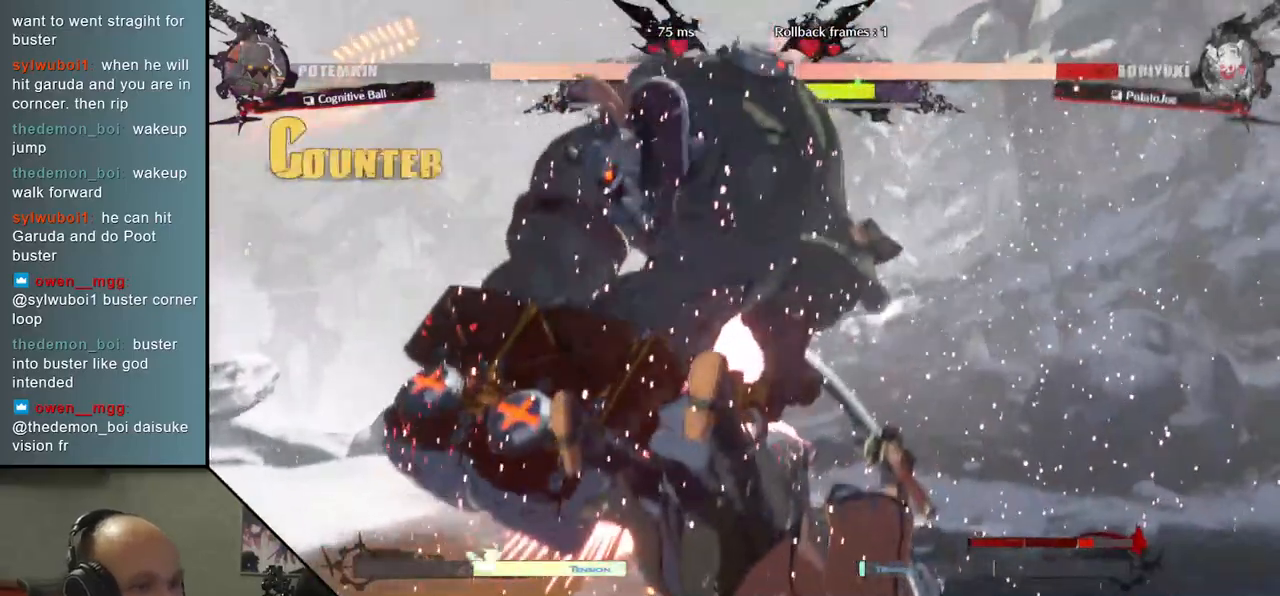
{"buttons": [], "left_stick": "right", "events": [[283, "left_stick", "left"], [417, "left_stick", "right"]]}
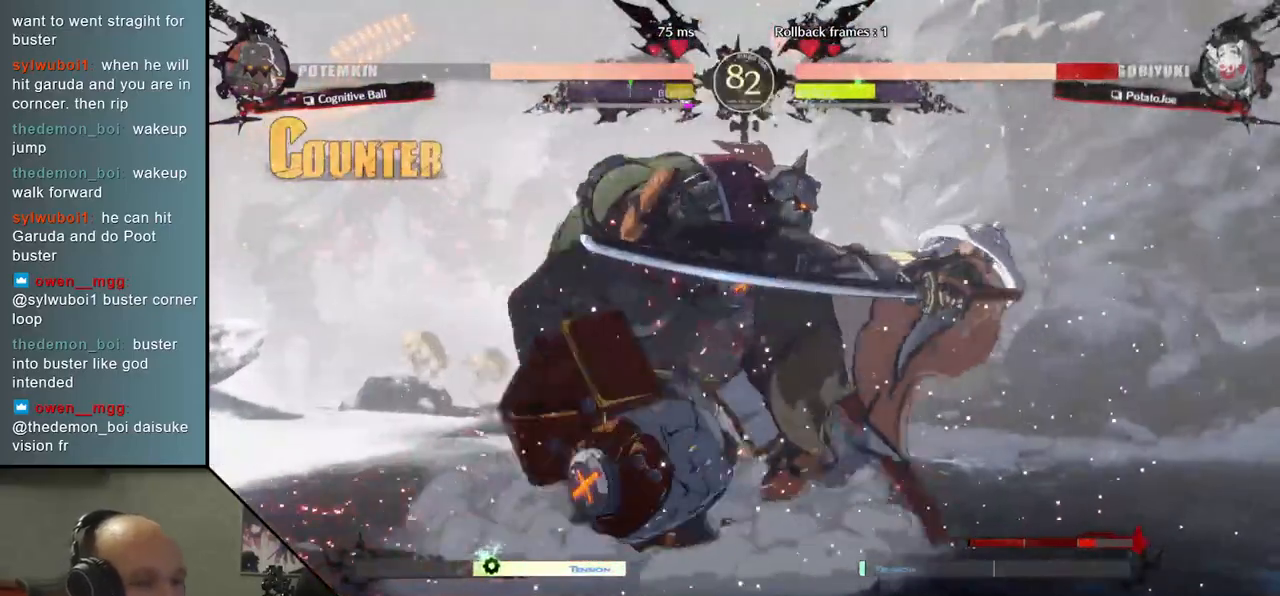
{"buttons": [], "left_stick": "right", "events": []}
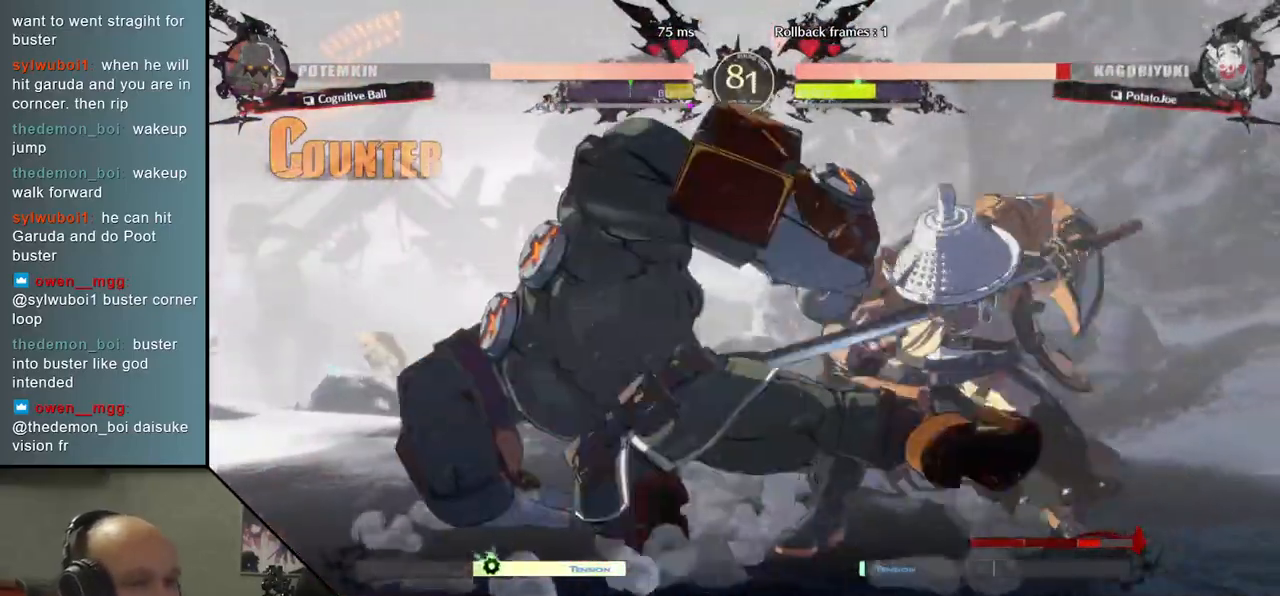
{"buttons": [], "left_stick": "down-right", "events": [[500, "left_stick", "down-right"]]}
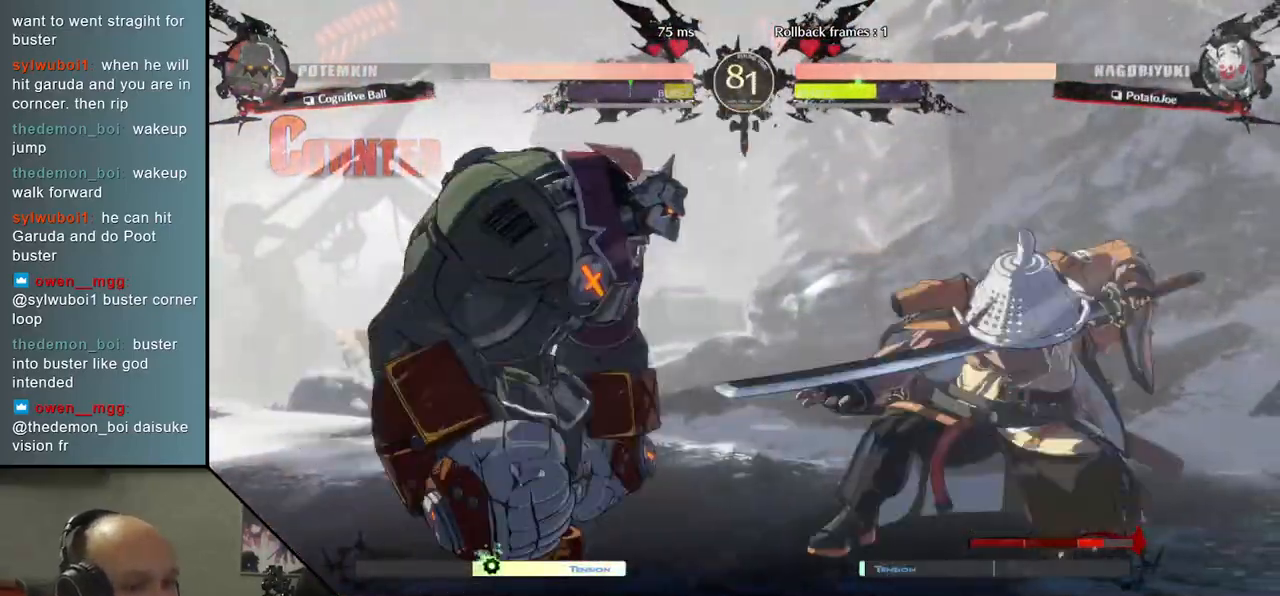
{"buttons": [], "left_stick": "down-right", "events": [[50, "SQUARE", "down"], [200, "SQUARE", "up"]]}
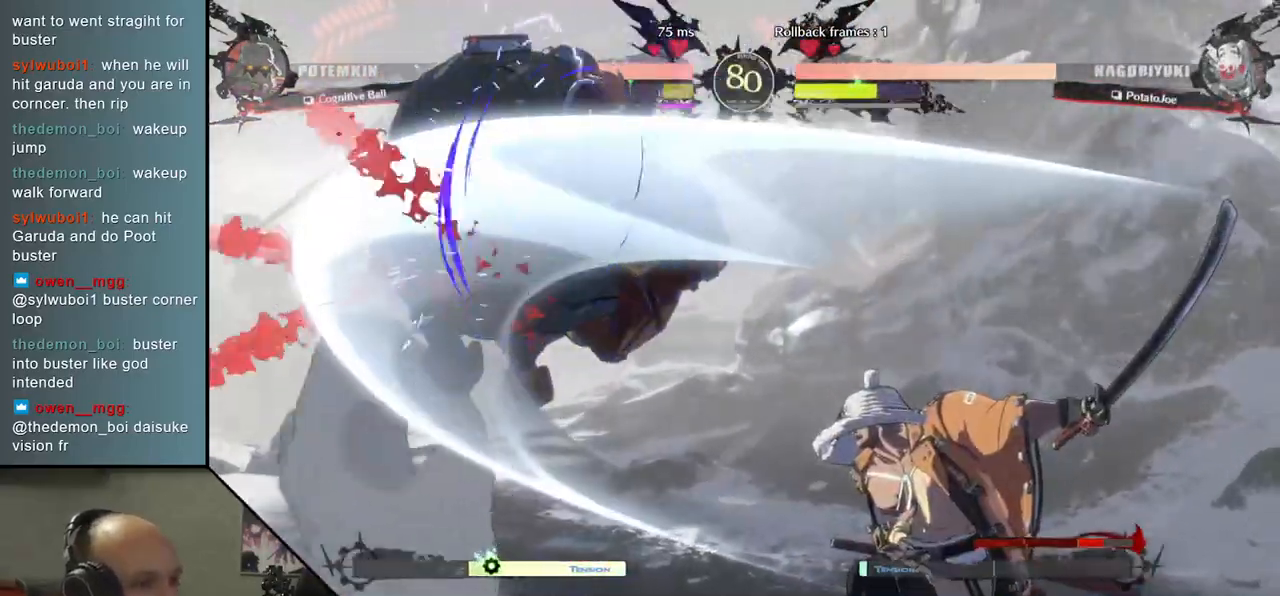
{"buttons": [], "left_stick": "left", "events": [[17, "left_stick", "right"], [367, "left_stick", "down"], [417, "left_stick", "left"]]}
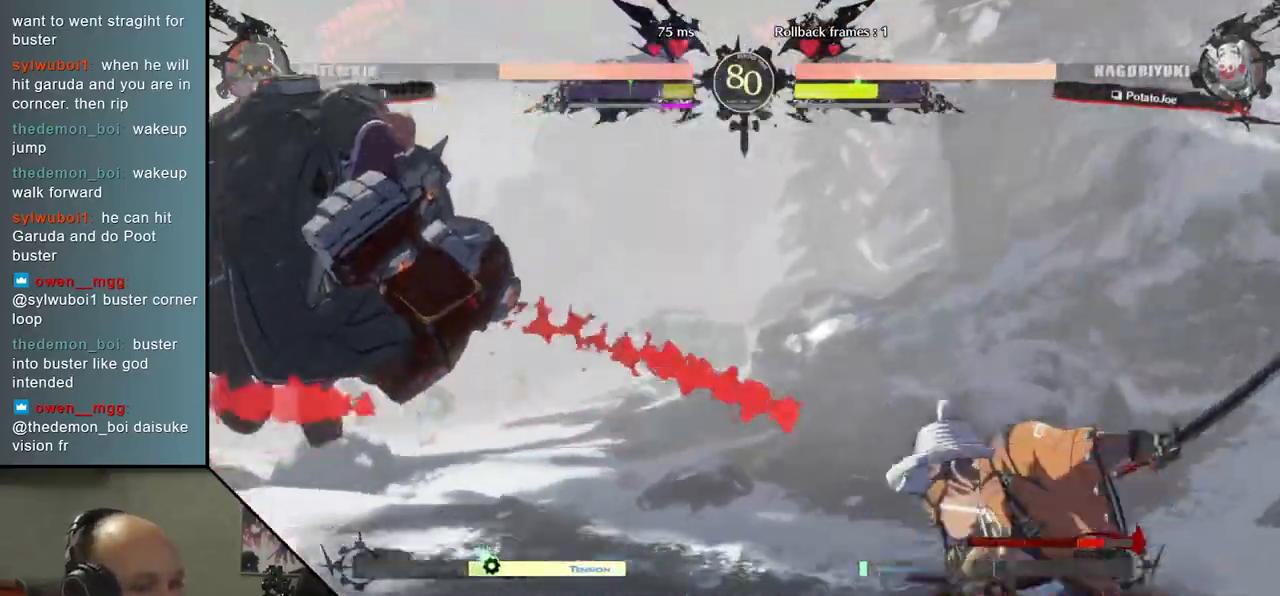
{"buttons": [], "left_stick": "right", "events": [[17, "left_stick", "up"], [83, "left_stick", "right"], [150, "left_stick", "down"], [217, "left_stick", "center"], [417, "left_stick", "right"]]}
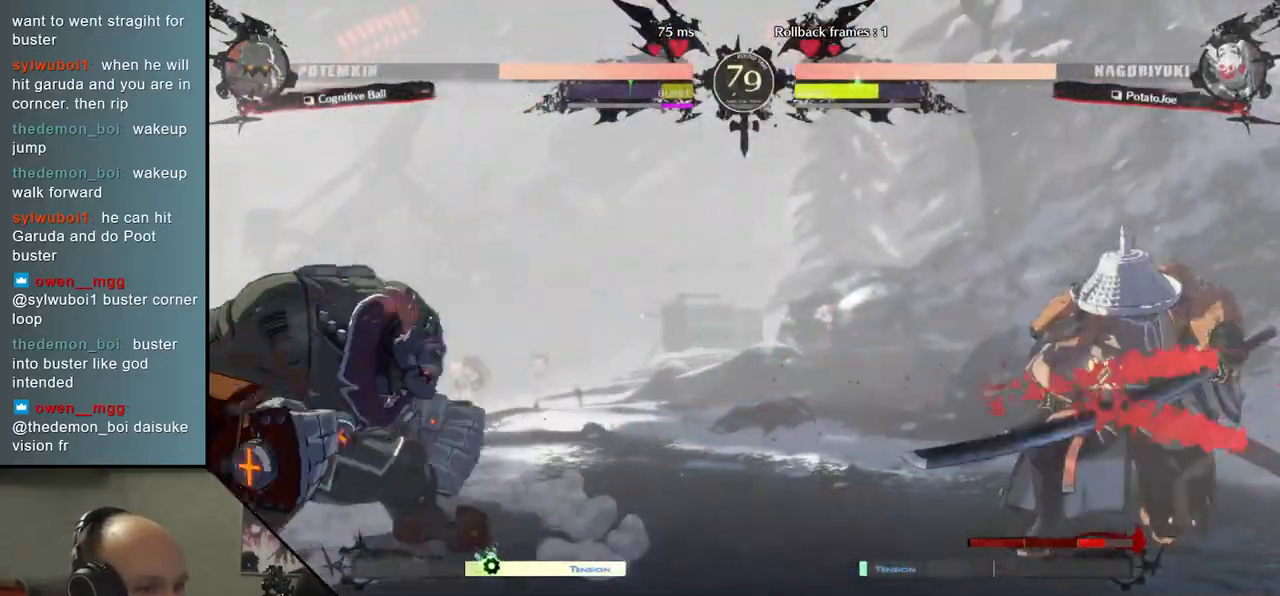
{"buttons": [], "left_stick": "right", "events": [[200, "left_stick", "down"], [267, "left_stick", "left"], [350, "left_stick", "up"], [400, "left_stick", "right"]]}
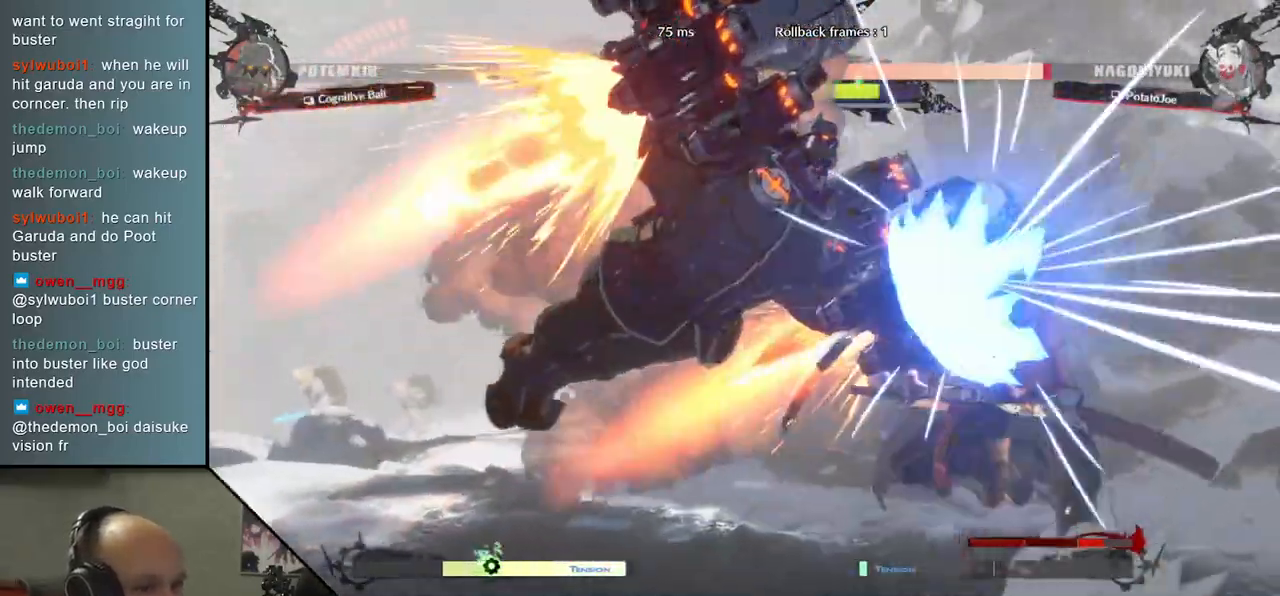
{"buttons": [], "left_stick": "right", "events": []}
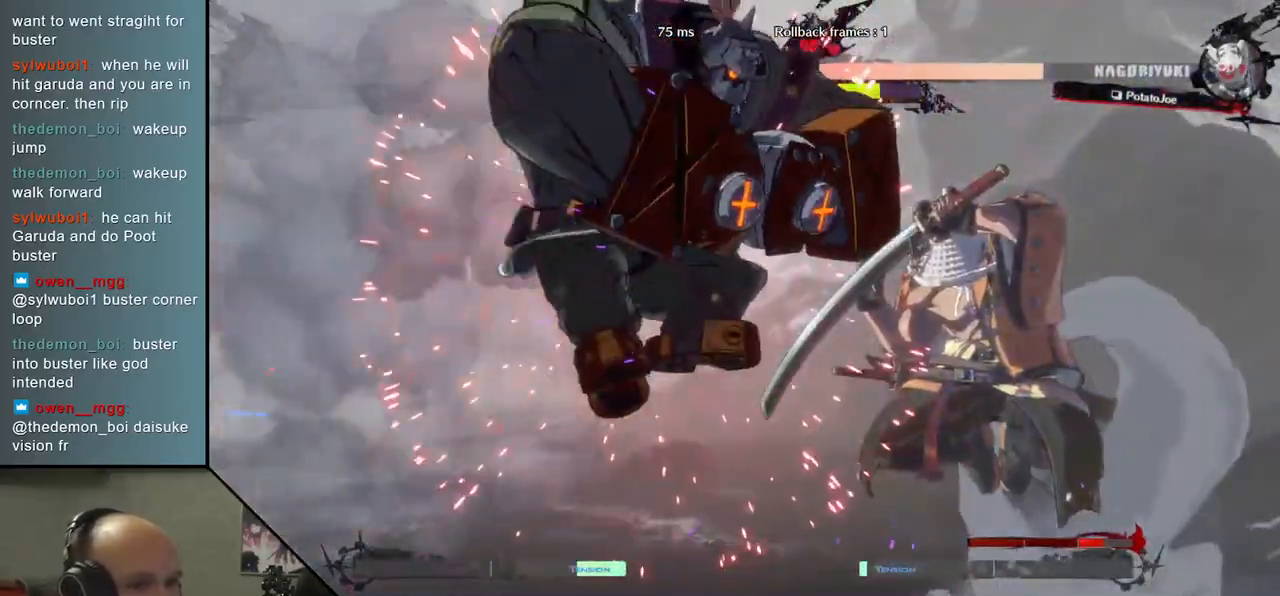
{"buttons": [], "left_stick": "right", "events": []}
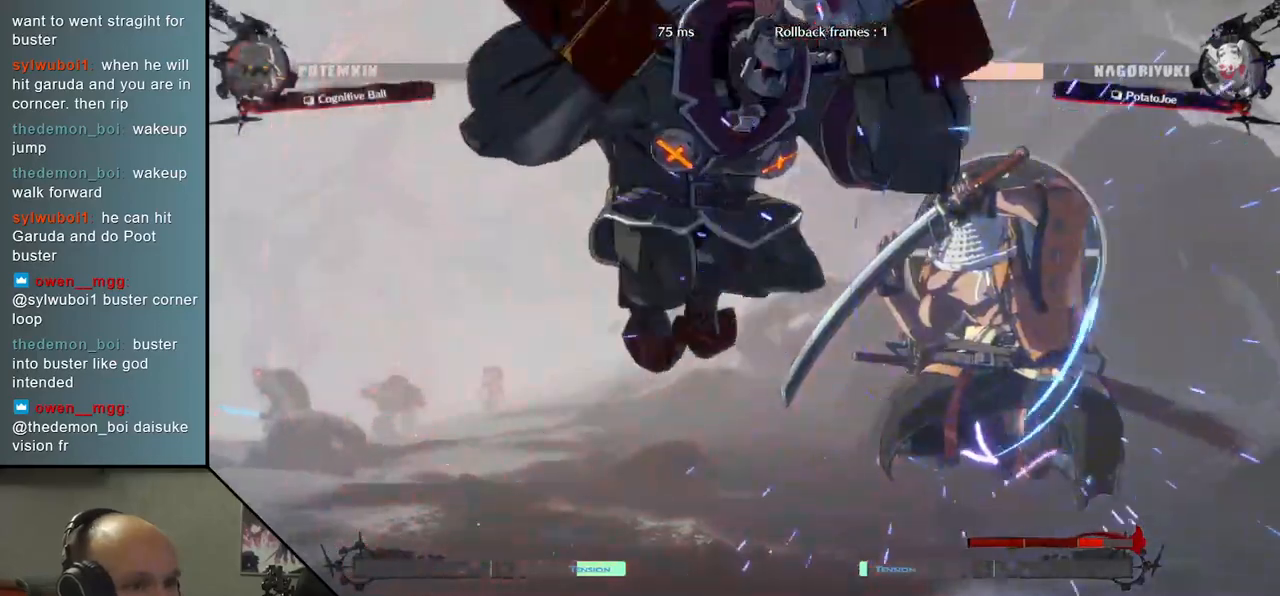
{"buttons": [], "left_stick": "right", "events": [[67, "L2", "down"], [133, "L2", "up"], [200, "L2", "down"], [283, "L2", "up"]]}
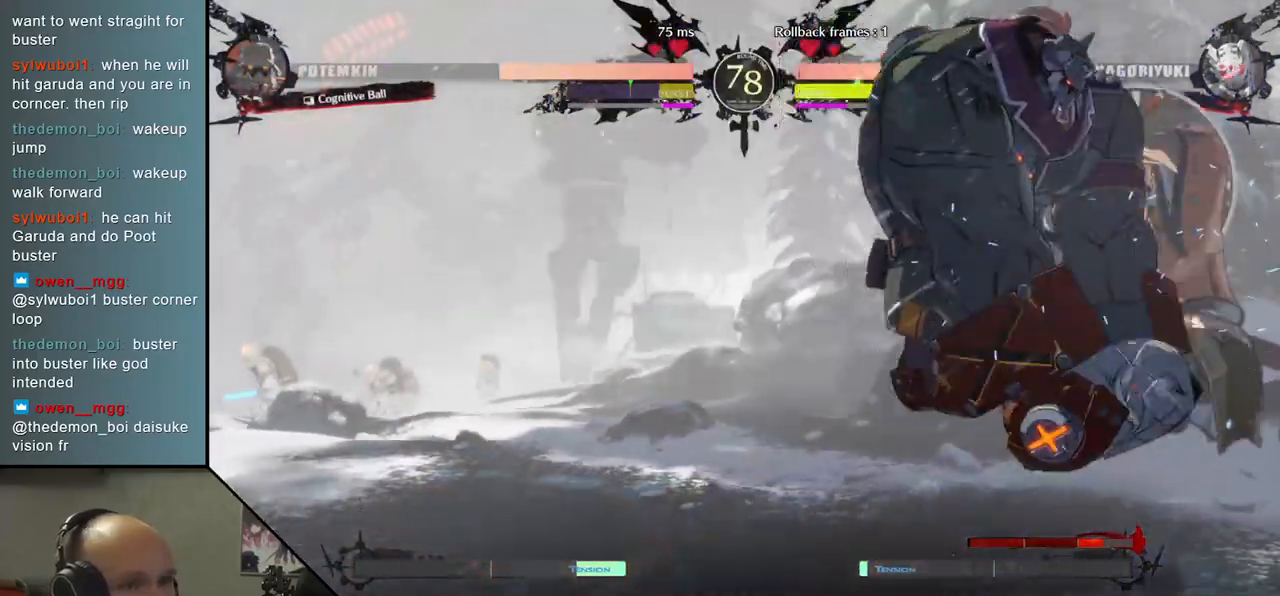
{"buttons": [], "left_stick": "down-right", "events": [[167, "left_stick", "down-right"]]}
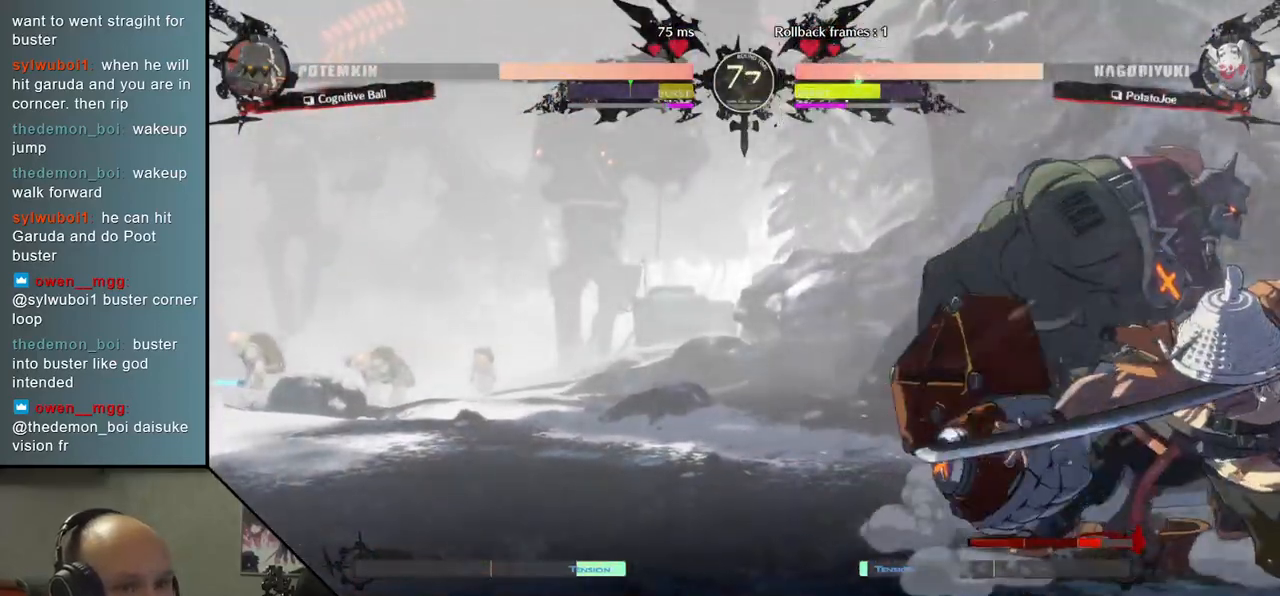
{"buttons": [], "left_stick": "down-right", "events": [[400, "L1", "down"], [500, "L1", "up"]]}
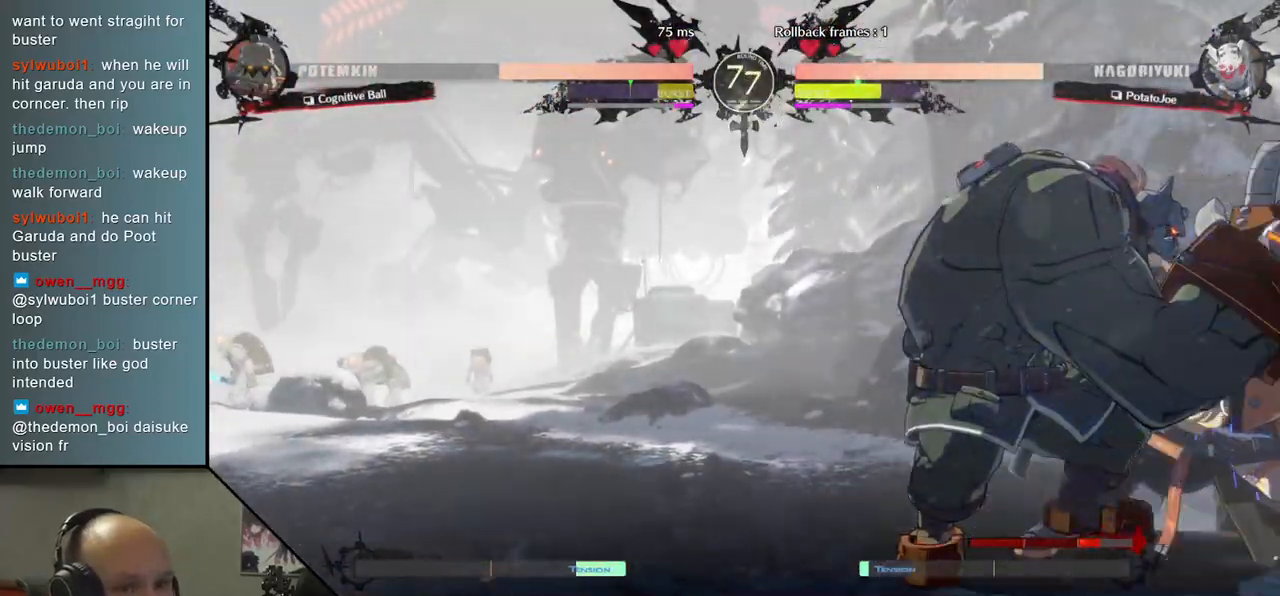
{"buttons": [], "left_stick": "down-right", "events": []}
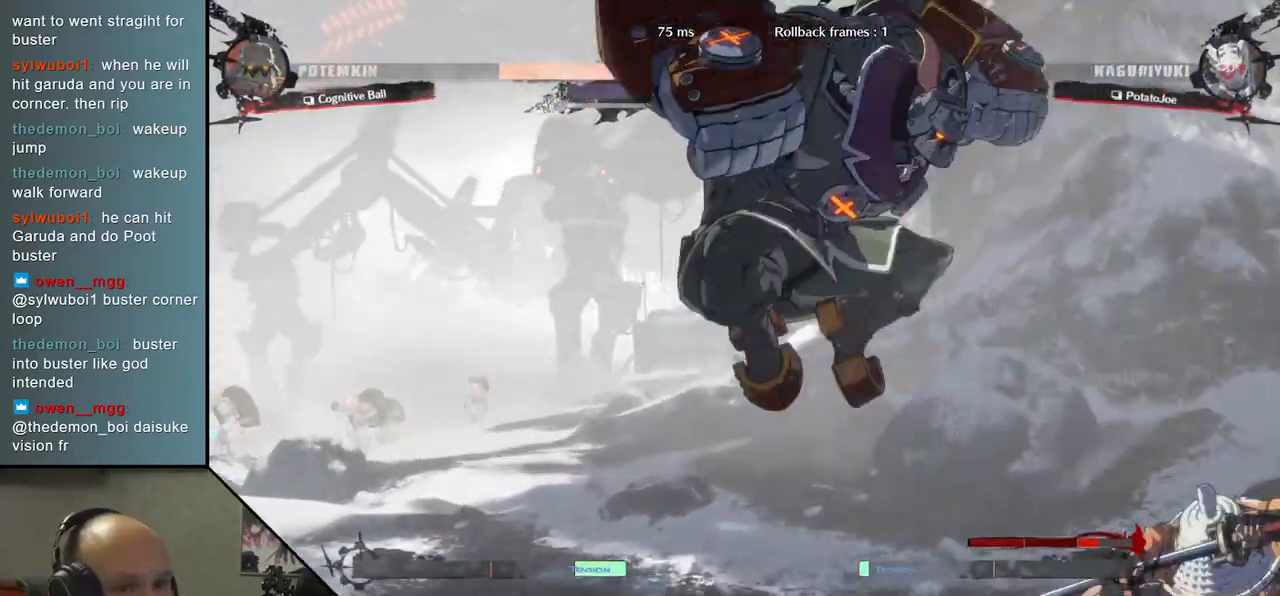
{"buttons": [], "left_stick": "down-right", "events": []}
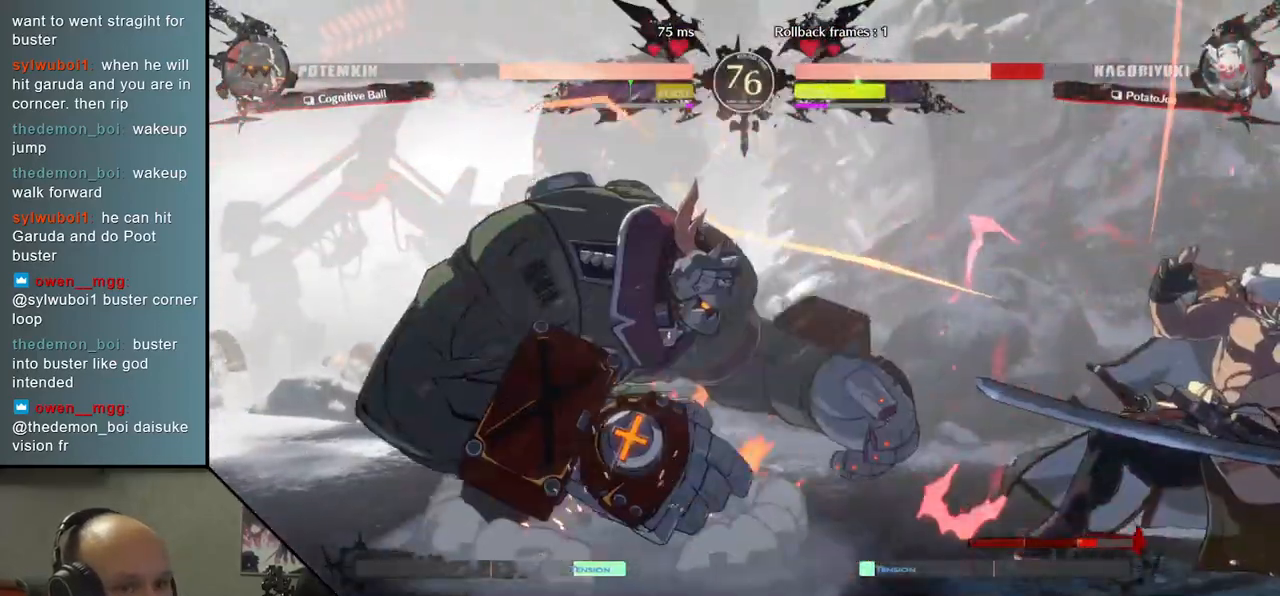
{"buttons": [], "left_stick": "down-right", "events": [[367, "SQUARE", "down"], [483, "SQUARE", "up"]]}
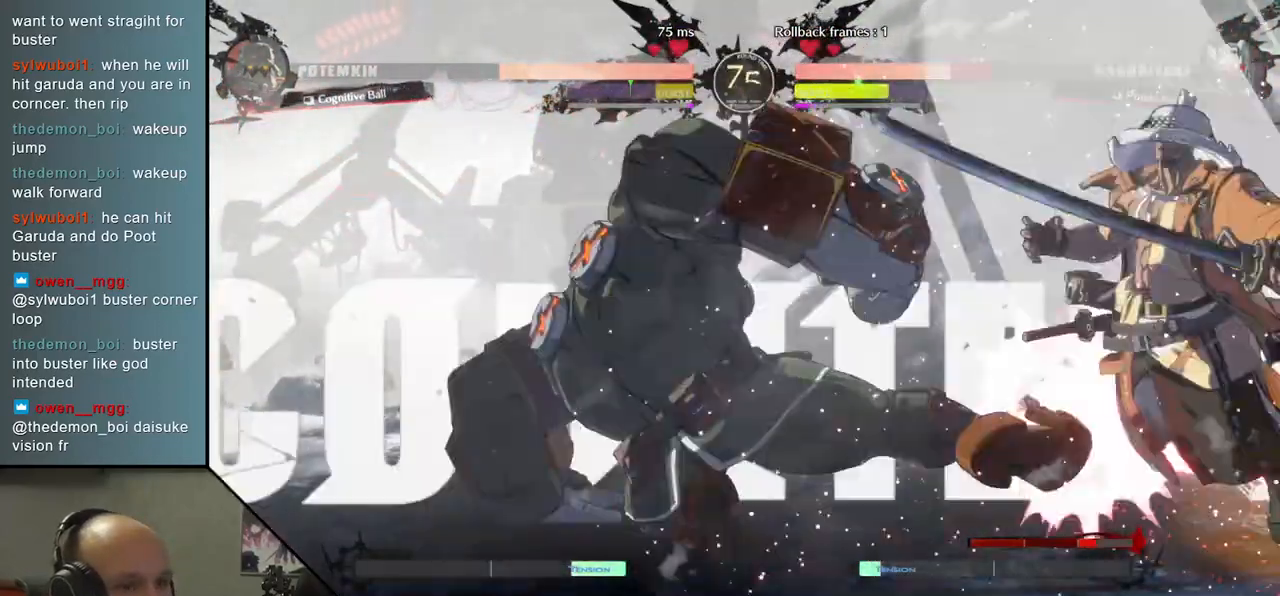
{"buttons": [], "left_stick": "right", "events": [[433, "left_stick", "right"]]}